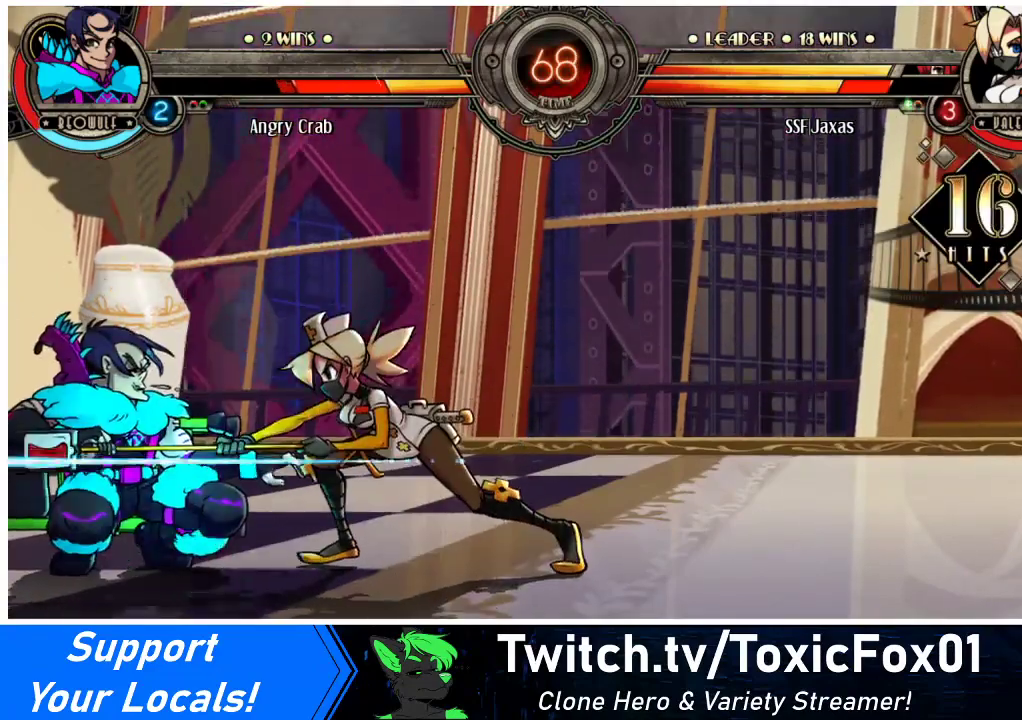
Gameplay with a controller (arcade stick); each line is a JSON object with the inputs held at the frame after it. "events" lists button and stick changes between this image and that frame as [ms after this image, input, new state], when the widget could be followed in between. Not read: L3 R3.
{"buttons": [], "events": [[200, "R2", "up"], [300, "DPAD_DOWN", "down"], [333, "DPAD_RIGHT", "down"], [367, "DPAD_DOWN", "up"], [433, "DPAD_RIGHT", "up"], [433, "R2", "down"], [500, "R2", "up"]]}
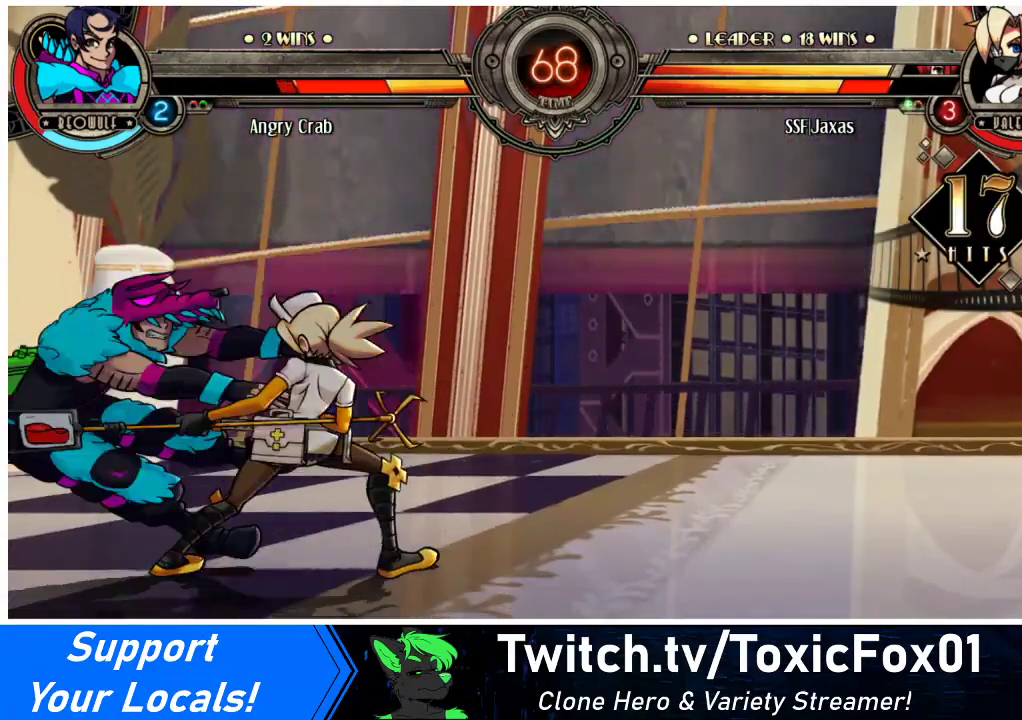
{"buttons": [], "events": [[233, "DPAD_RIGHT", "down"], [467, "DPAD_RIGHT", "up"]]}
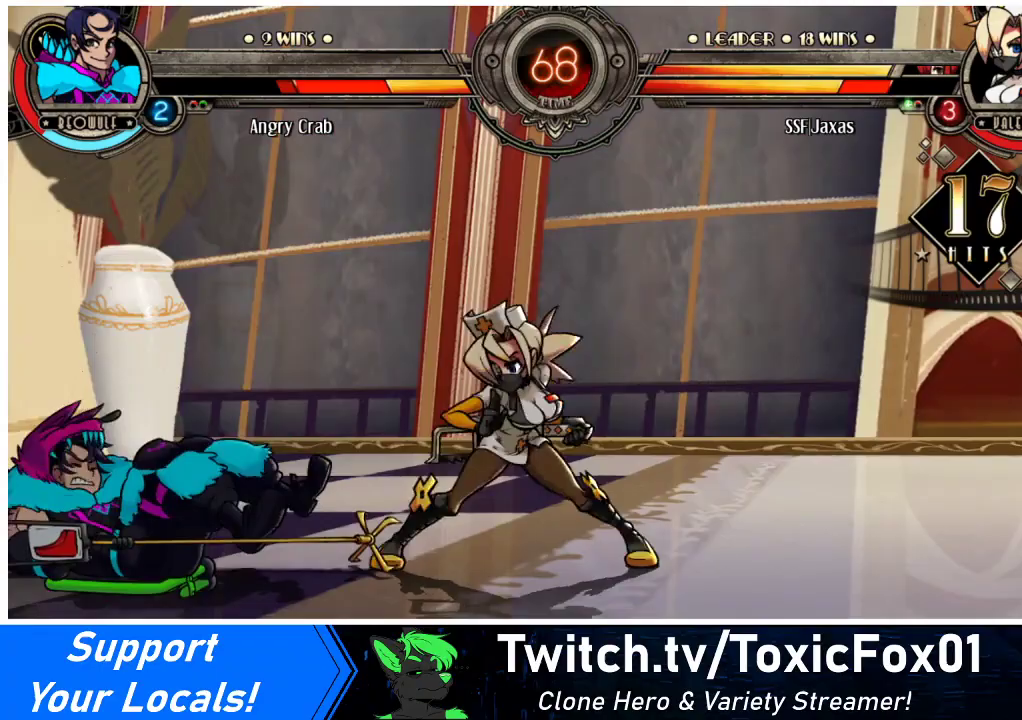
{"buttons": ["DPAD_LEFT"], "events": [[67, "DPAD_RIGHT", "down"], [133, "DPAD_RIGHT", "up"], [200, "DPAD_RIGHT", "down"], [267, "DPAD_LEFT", "down"], [267, "DPAD_RIGHT", "up"]]}
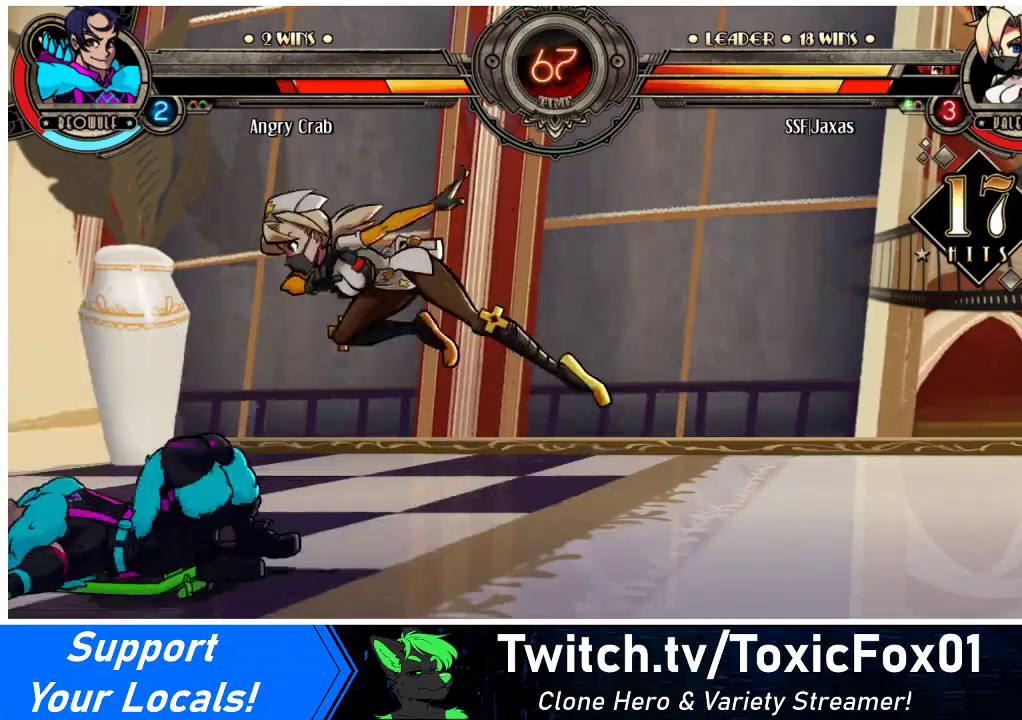
{"buttons": ["DPAD_RIGHT"], "events": [[33, "R1", "down"], [67, "DPAD_LEFT", "up"], [100, "DPAD_RIGHT", "down"], [133, "R1", "up"]]}
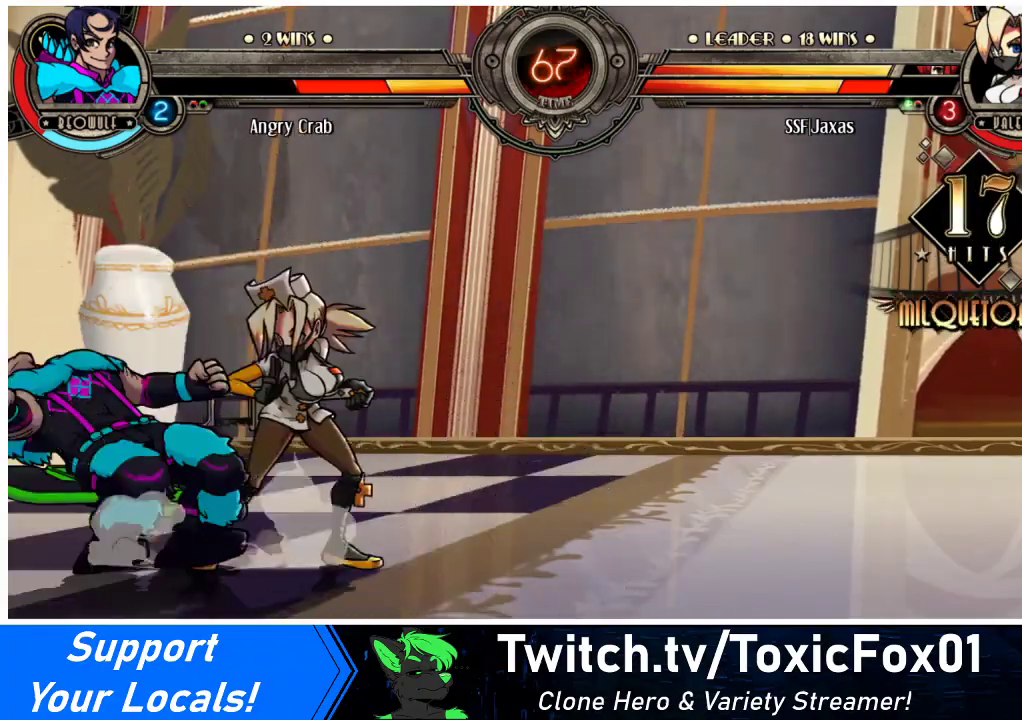
{"buttons": ["DPAD_RIGHT"], "events": [[133, "CROSS", "down"], [133, "SQUARE", "down"], [333, "SQUARE", "up"], [367, "CROSS", "up"]]}
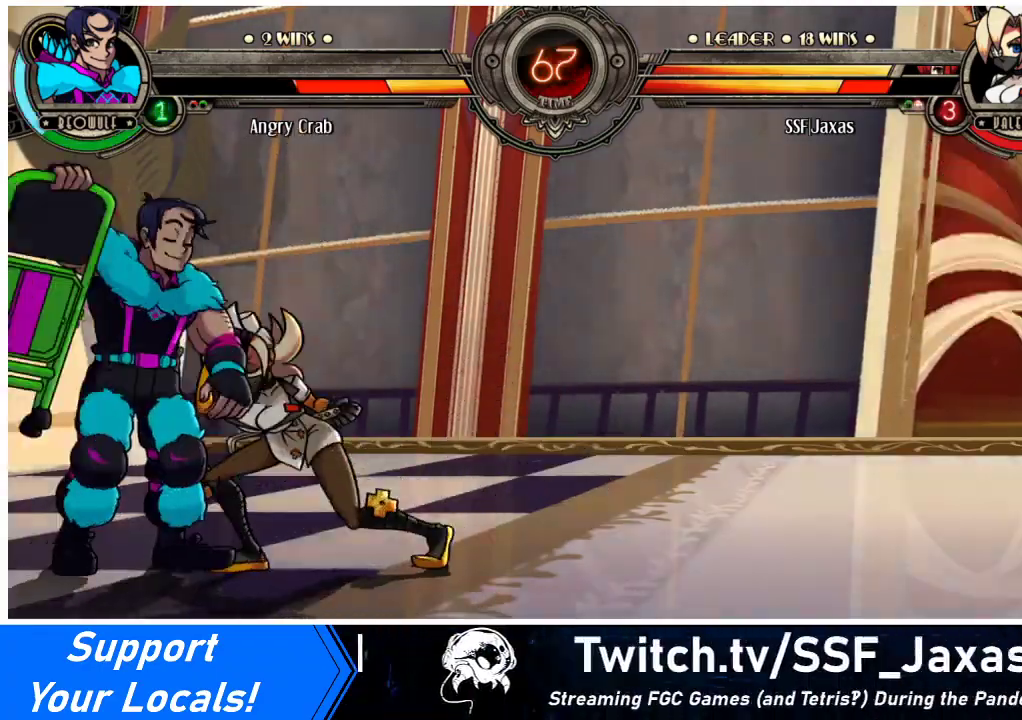
{"buttons": ["DPAD_DOWN", "DPAD_RIGHT"], "events": [[67, "DPAD_DOWN", "down"]]}
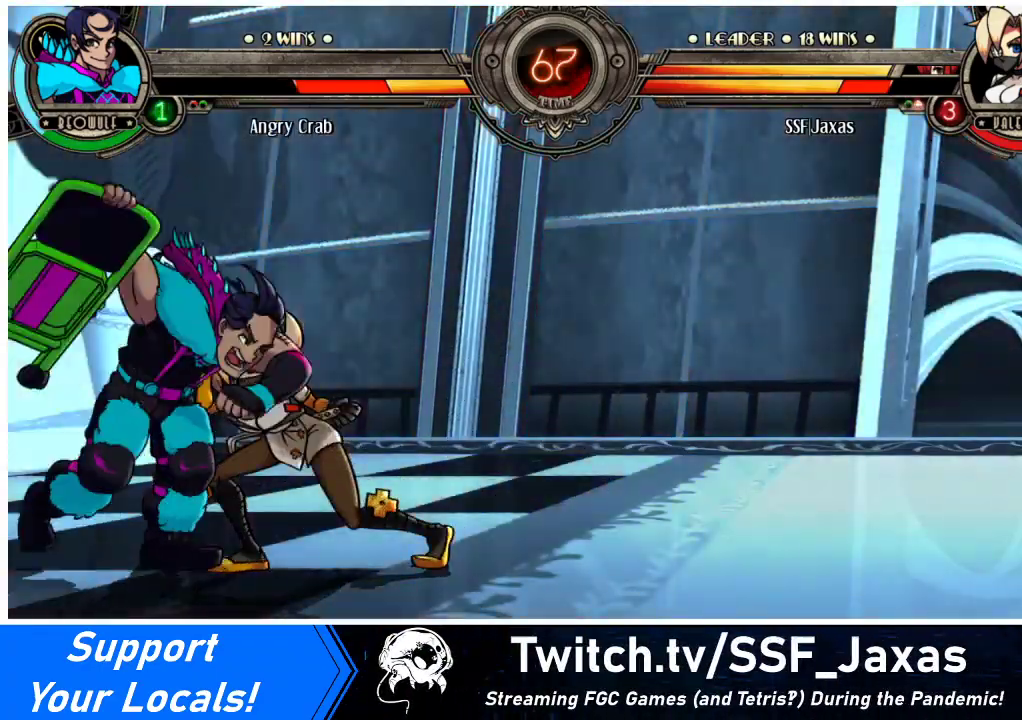
{"buttons": ["DPAD_DOWN", "DPAD_RIGHT"], "events": []}
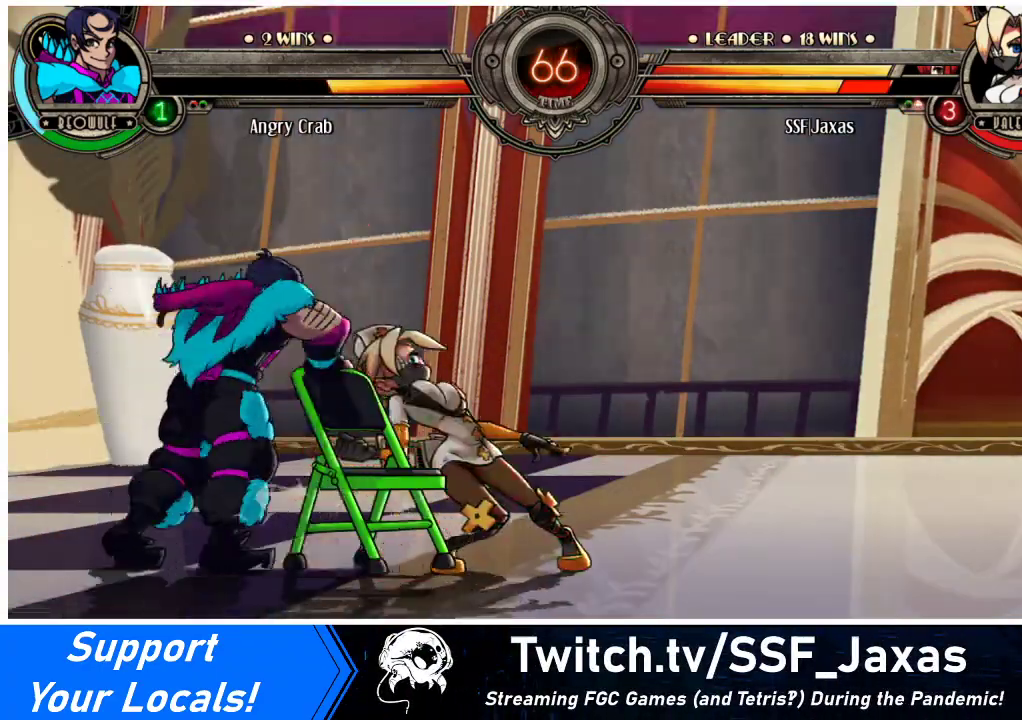
{"buttons": ["DPAD_DOWN", "DPAD_RIGHT"], "events": []}
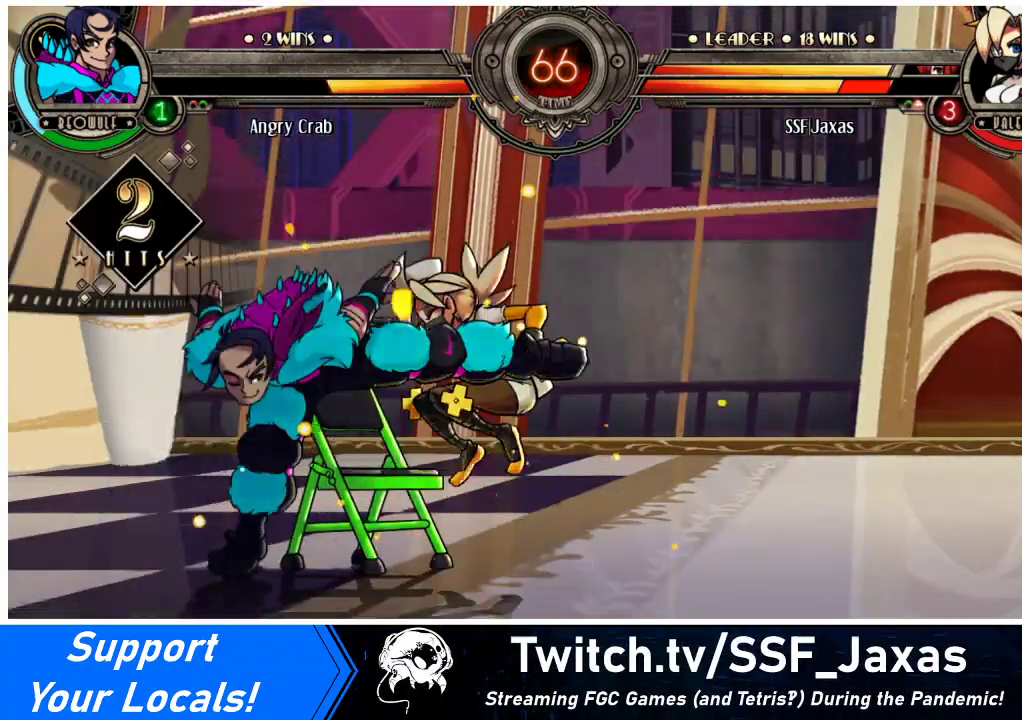
{"buttons": ["SQUARE", "DPAD_RIGHT"], "events": [[267, "DPAD_DOWN", "up"], [367, "SQUARE", "down"]]}
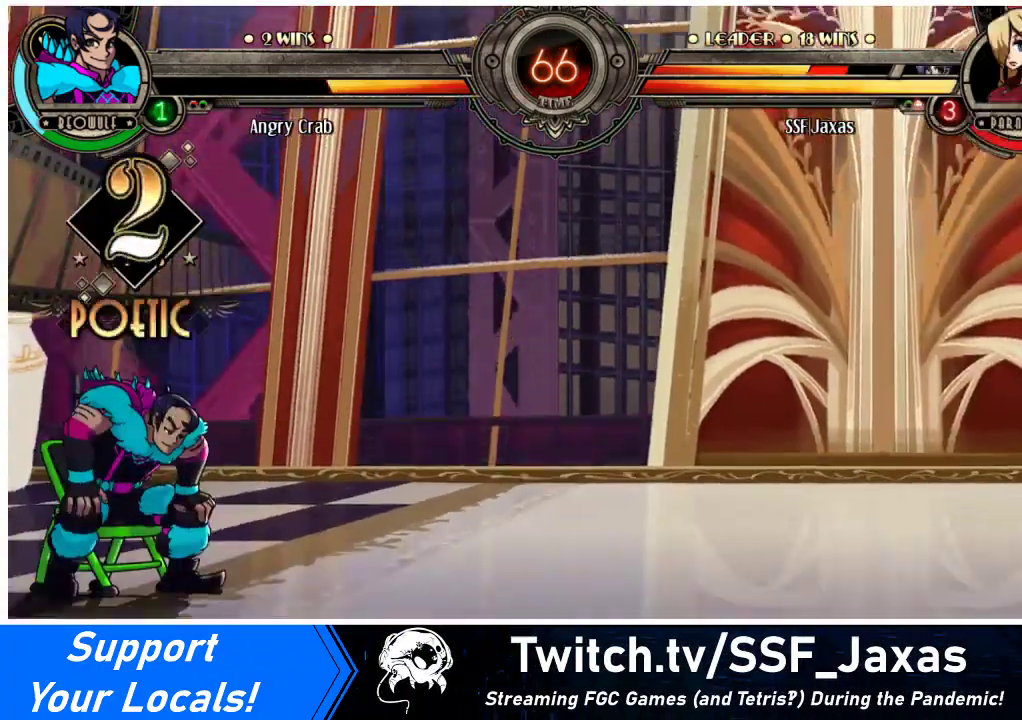
{"buttons": ["DPAD_LEFT"], "events": [[367, "DPAD_LEFT", "down"], [367, "DPAD_RIGHT", "up"], [367, "SQUARE", "up"]]}
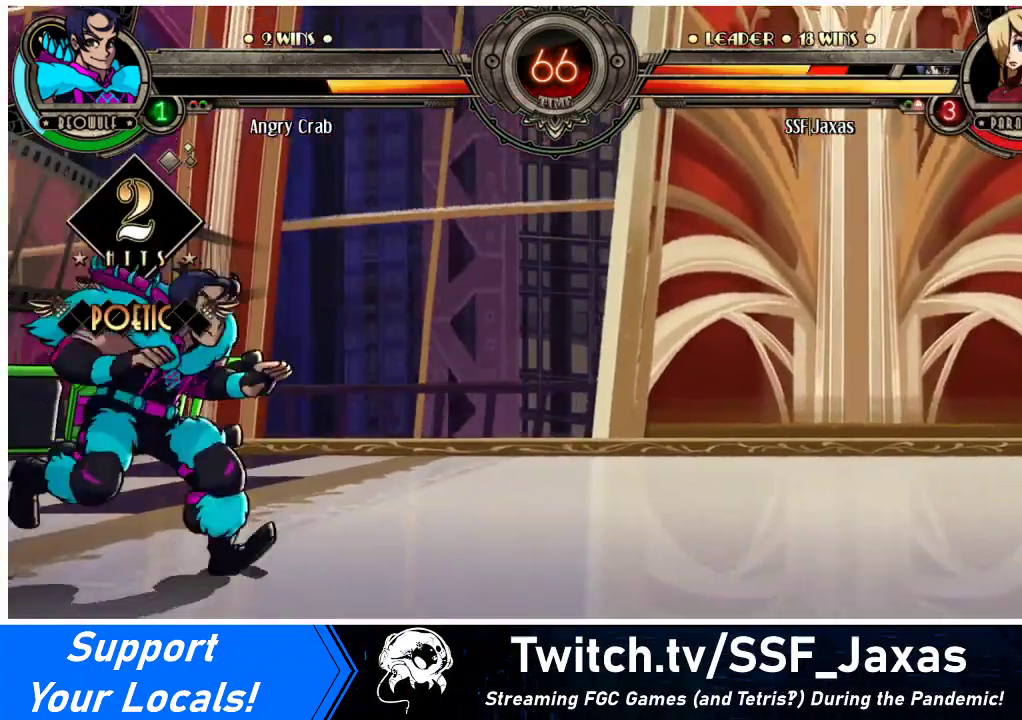
{"buttons": ["DPAD_RIGHT"], "events": [[100, "DPAD_LEFT", "up"], [167, "DPAD_RIGHT", "down"], [333, "DPAD_DOWN", "down"], [500, "DPAD_DOWN", "up"]]}
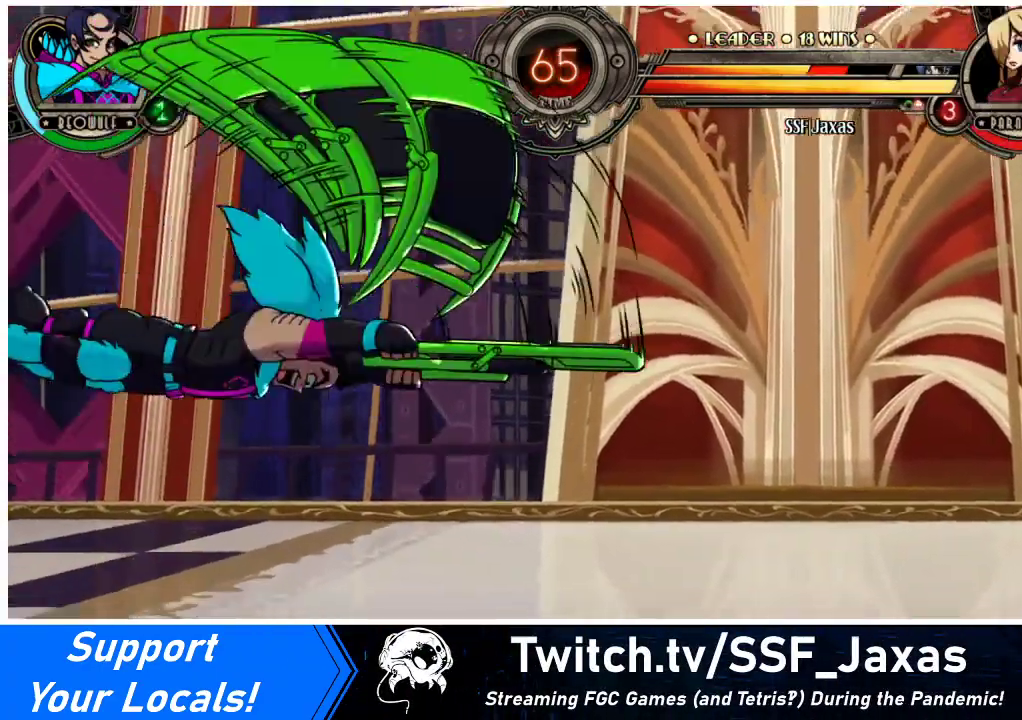
{"buttons": ["DPAD_DOWN", "DPAD_RIGHT"], "events": [[300, "DPAD_DOWN", "down"]]}
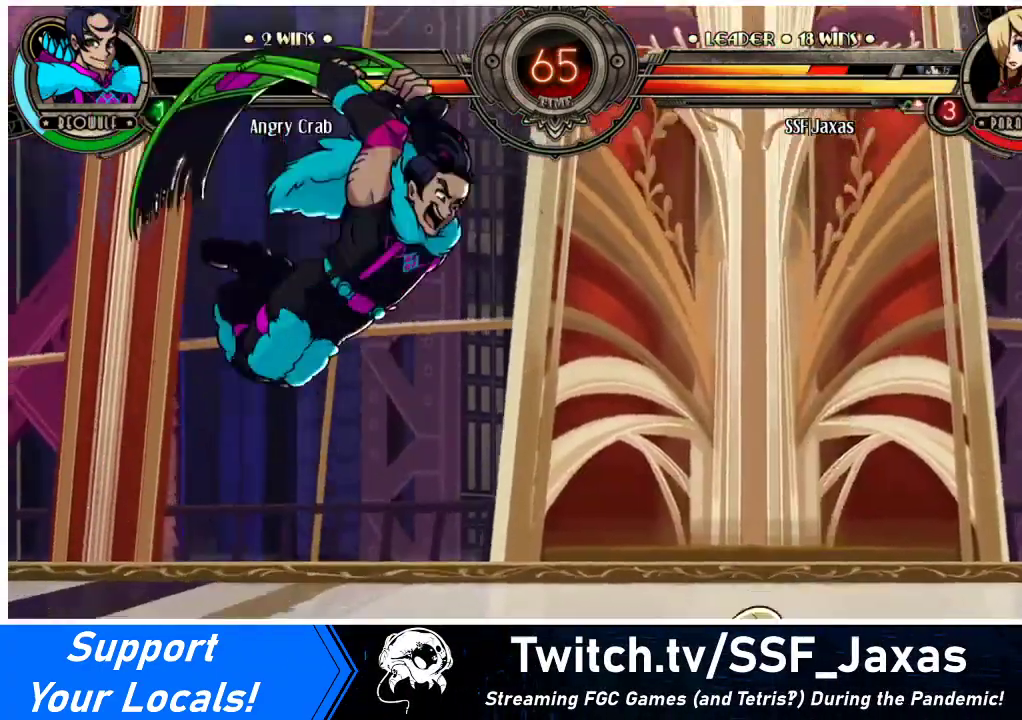
{"buttons": [], "events": [[200, "DPAD_DOWN", "up"], [200, "DPAD_UP", "down"], [267, "DPAD_RIGHT", "up"], [267, "R2", "down"], [333, "R2", "up"], [500, "DPAD_UP", "up"]]}
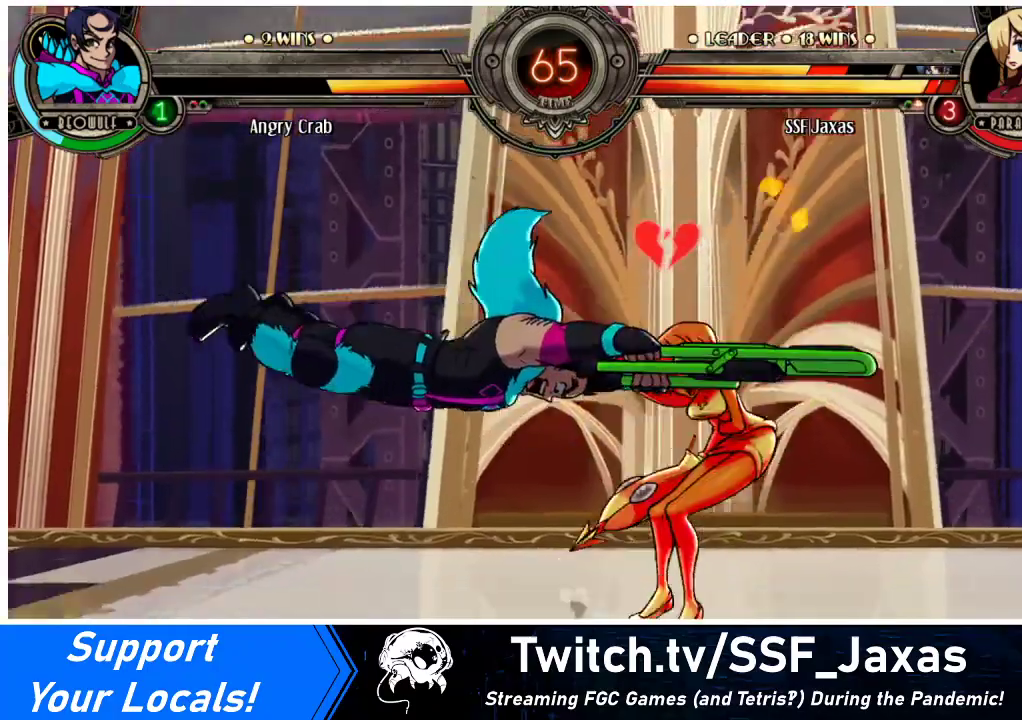
{"buttons": ["DPAD_DOWN", "DPAD_RIGHT"], "events": [[200, "DPAD_DOWN", "down"], [200, "DPAD_RIGHT", "down"], [433, "SQUARE", "down"], [467, "SQUARE", "up"]]}
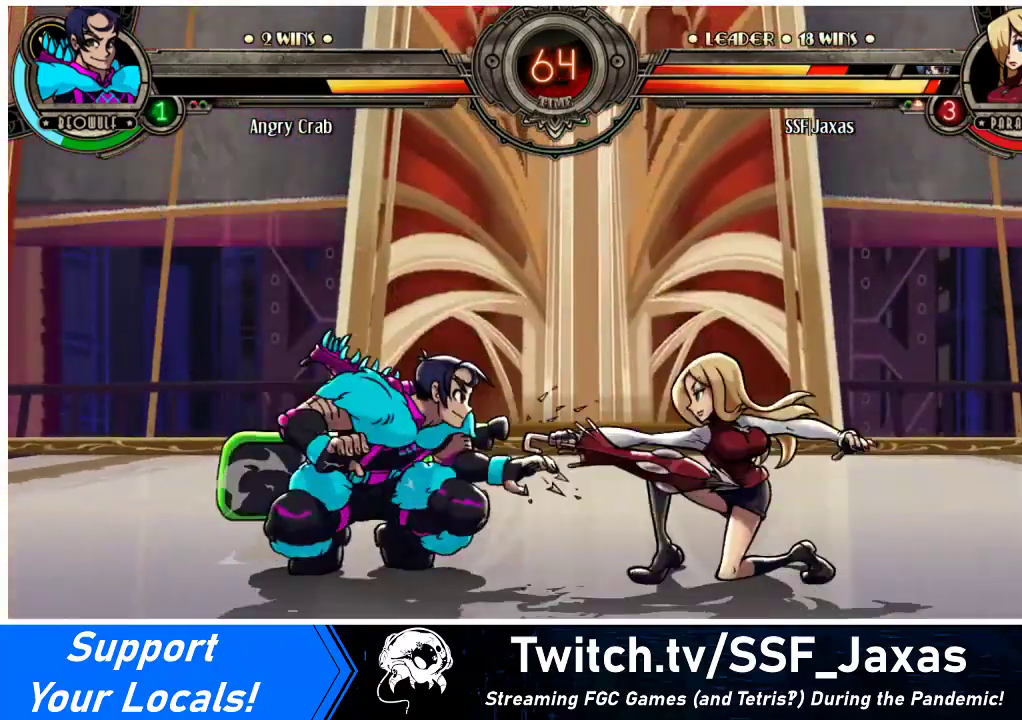
{"buttons": ["DPAD_DOWN", "DPAD_RIGHT"], "events": []}
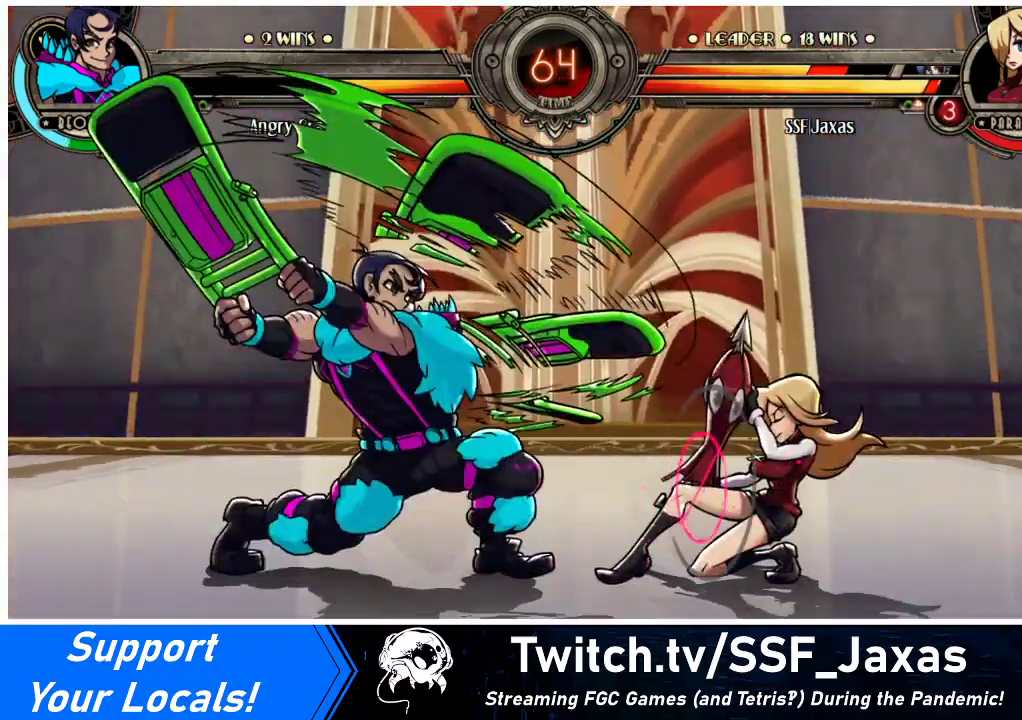
{"buttons": ["R2", "DPAD_UP", "DPAD_RIGHT"], "events": [[500, "DPAD_DOWN", "up"], [500, "DPAD_UP", "down"], [500, "R2", "down"]]}
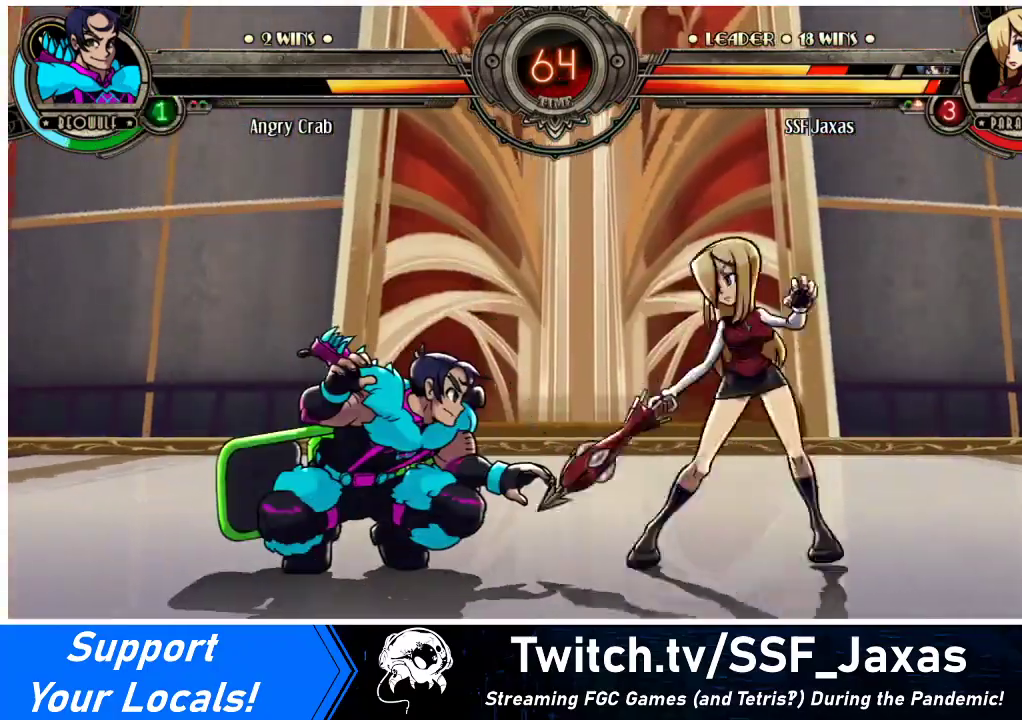
{"buttons": ["DPAD_RIGHT"], "events": [[33, "DPAD_RIGHT", "up"], [67, "R2", "up"], [433, "DPAD_UP", "up"], [467, "DPAD_RIGHT", "down"]]}
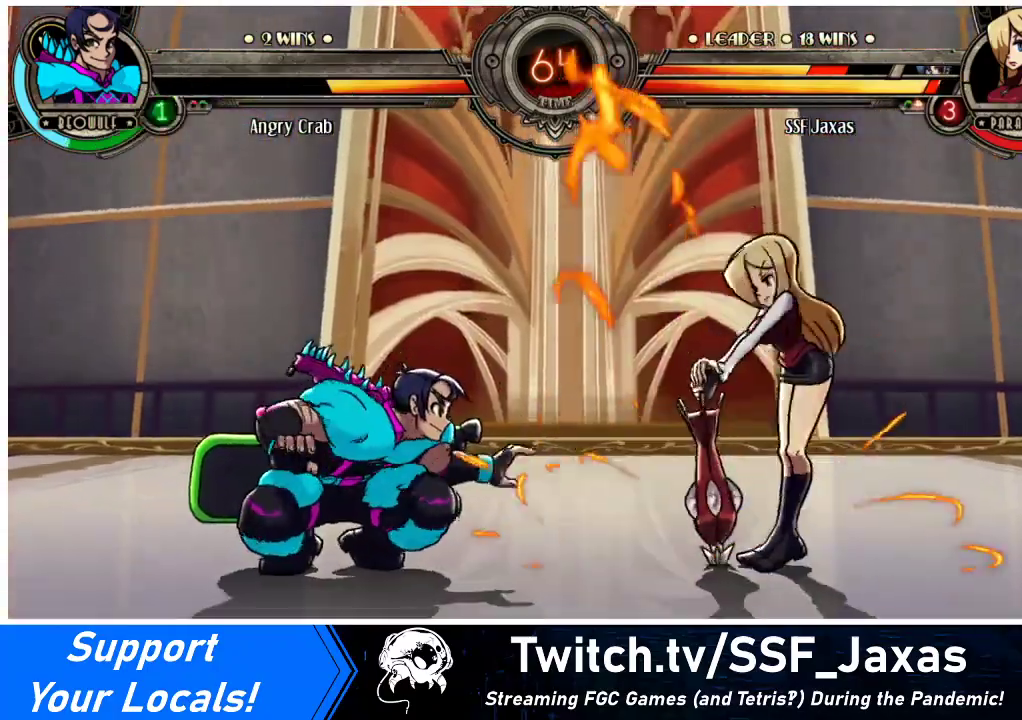
{"buttons": ["DPAD_DOWN", "DPAD_RIGHT"], "events": [[33, "DPAD_DOWN", "down"]]}
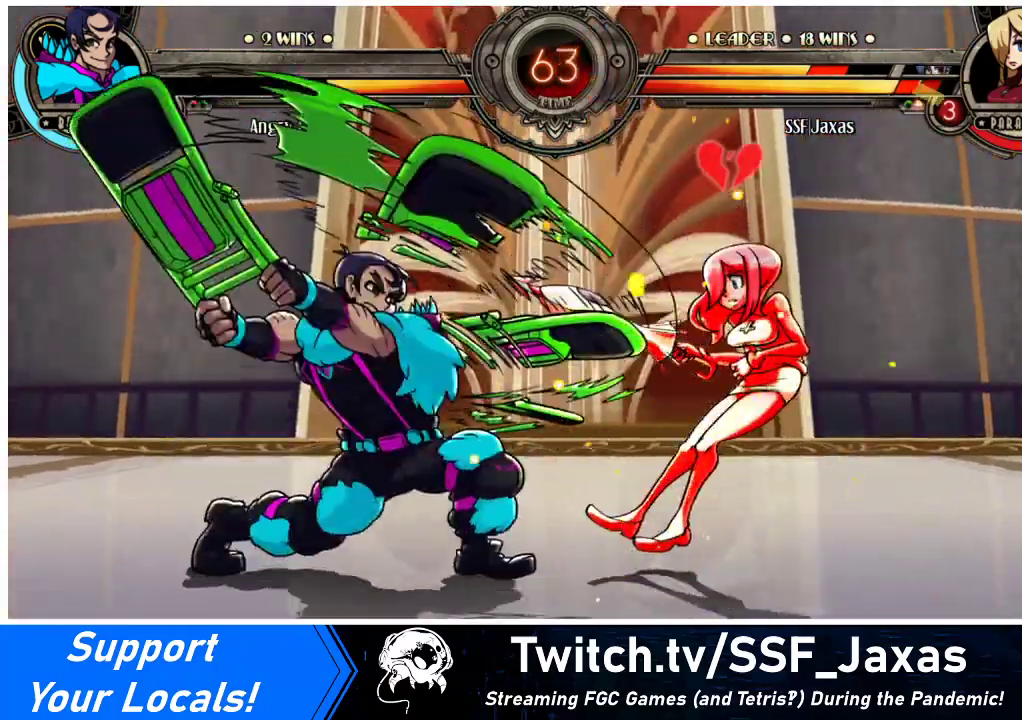
{"buttons": ["DPAD_RIGHT"], "events": [[267, "DPAD_DOWN", "up"]]}
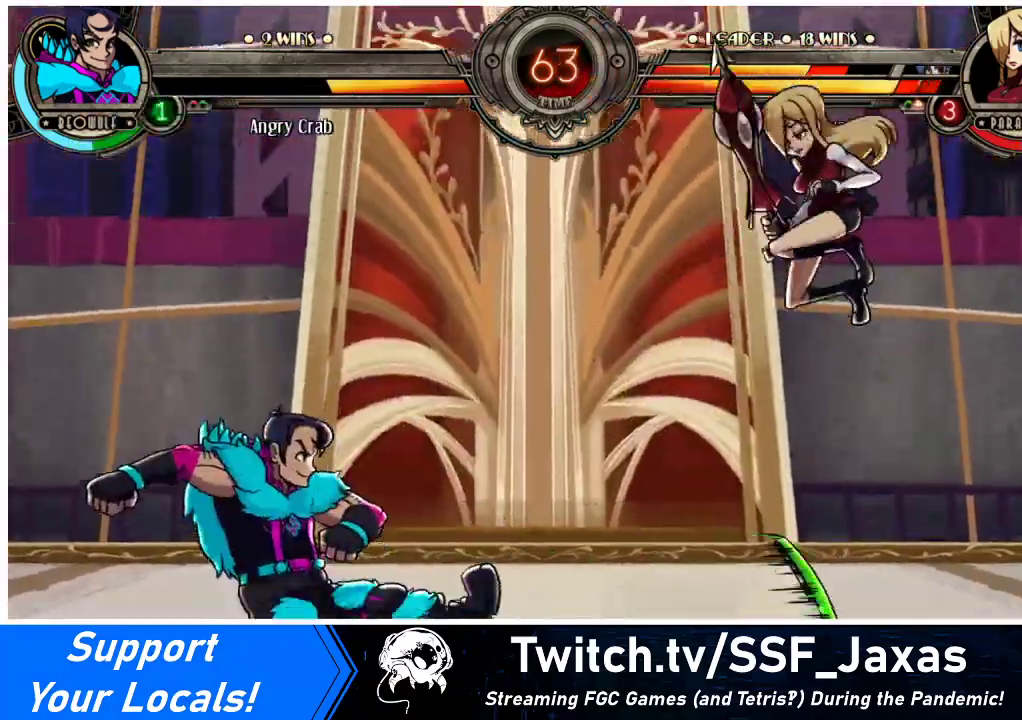
{"buttons": ["DPAD_RIGHT"], "events": [[100, "DPAD_RIGHT", "up"], [167, "DPAD_LEFT", "down"], [233, "DPAD_LEFT", "up"], [267, "DPAD_RIGHT", "down"], [367, "DPAD_DOWN", "down"], [500, "DPAD_DOWN", "up"]]}
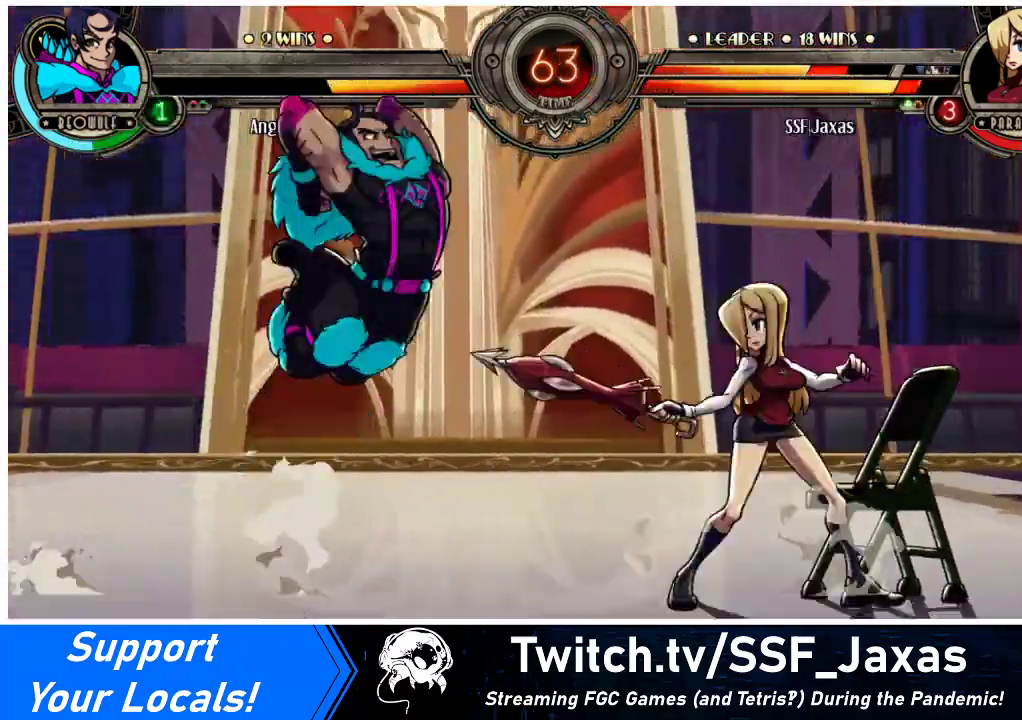
{"buttons": ["DPAD_RIGHT"], "events": [[67, "DPAD_RIGHT", "up"], [67, "SQUARE", "down"], [200, "SQUARE", "up"], [333, "DPAD_RIGHT", "down"]]}
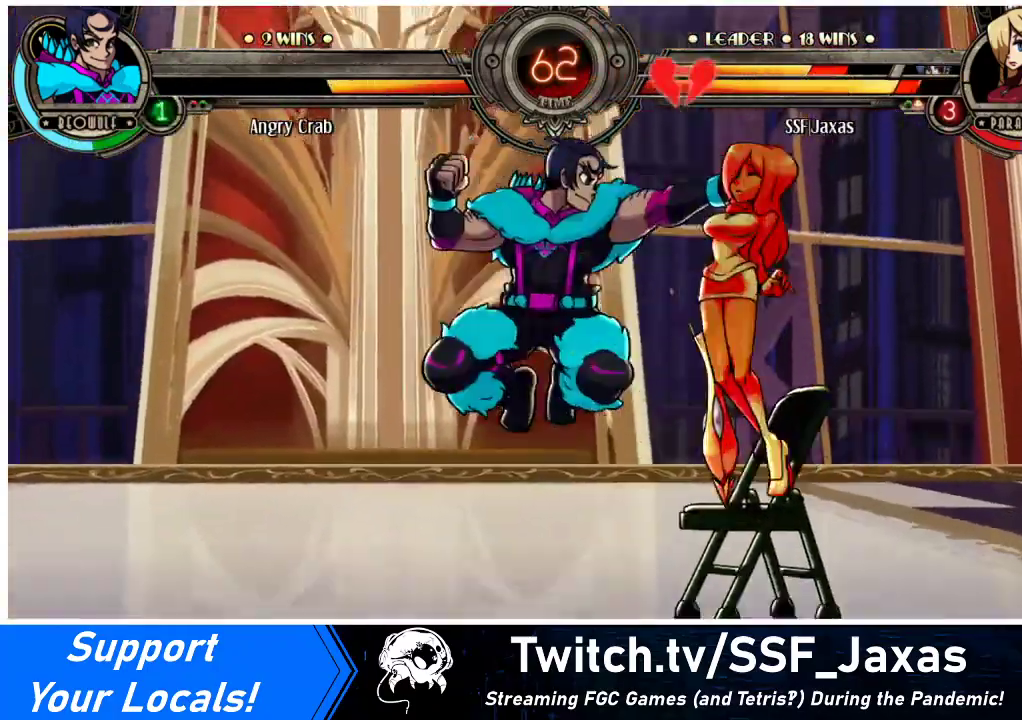
{"buttons": ["DPAD_RIGHT"], "events": [[33, "DPAD_DOWN", "down"], [333, "DPAD_DOWN", "up"]]}
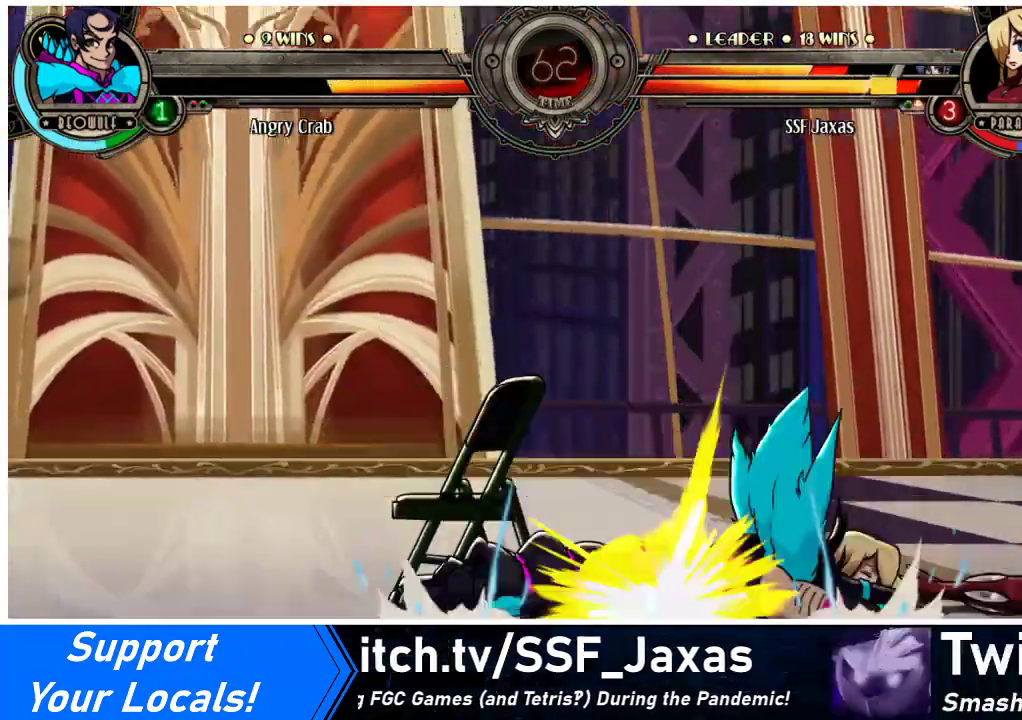
{"buttons": ["DPAD_UP"], "events": [[33, "DPAD_DOWN", "down"], [300, "DPAD_DOWN", "up"], [367, "DPAD_UP", "down"], [500, "DPAD_RIGHT", "up"]]}
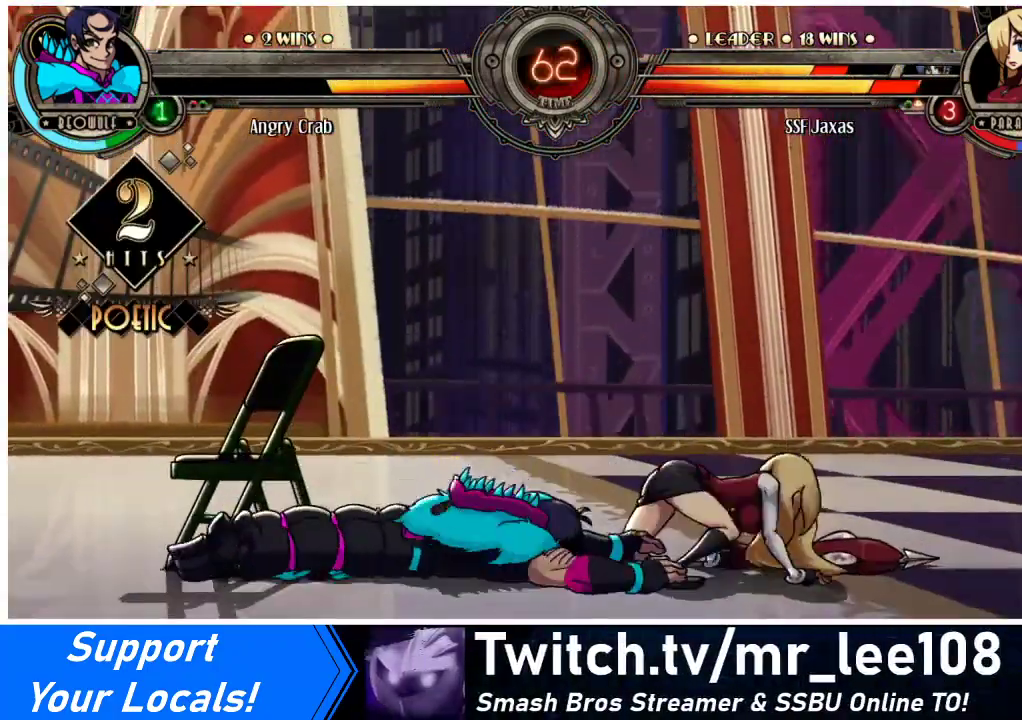
{"buttons": ["DPAD_UP"], "events": [[67, "DPAD_LEFT", "down"], [167, "DPAD_LEFT", "up"]]}
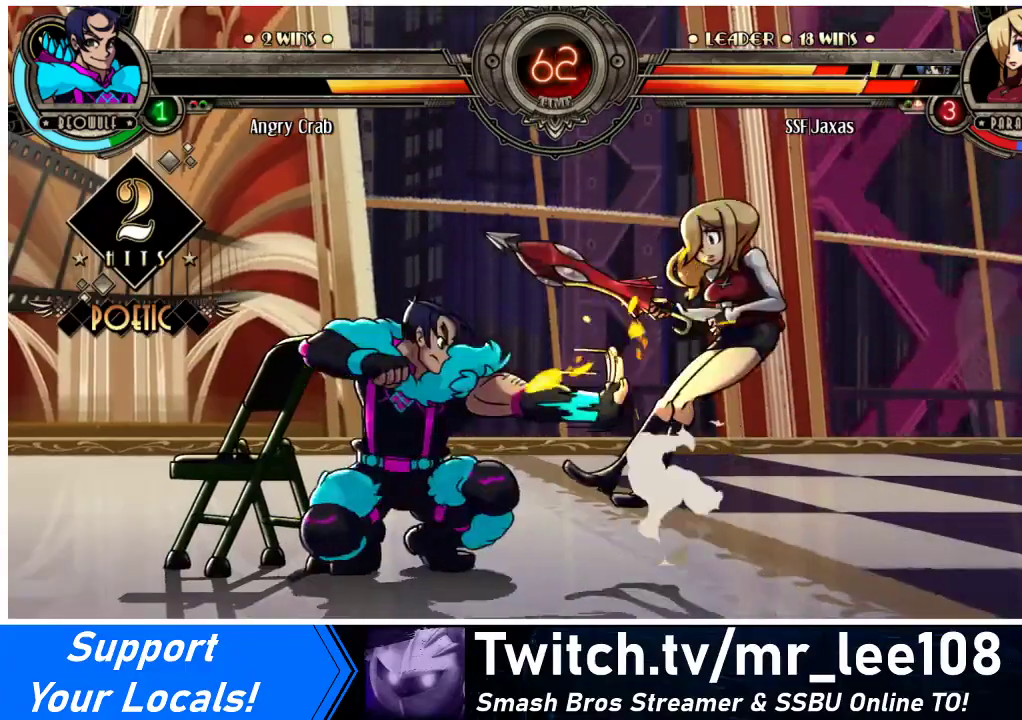
{"buttons": ["DPAD_UP", "DPAD_RIGHT"], "events": [[167, "DPAD_UP", "up"], [333, "DPAD_RIGHT", "down"], [367, "DPAD_UP", "down"]]}
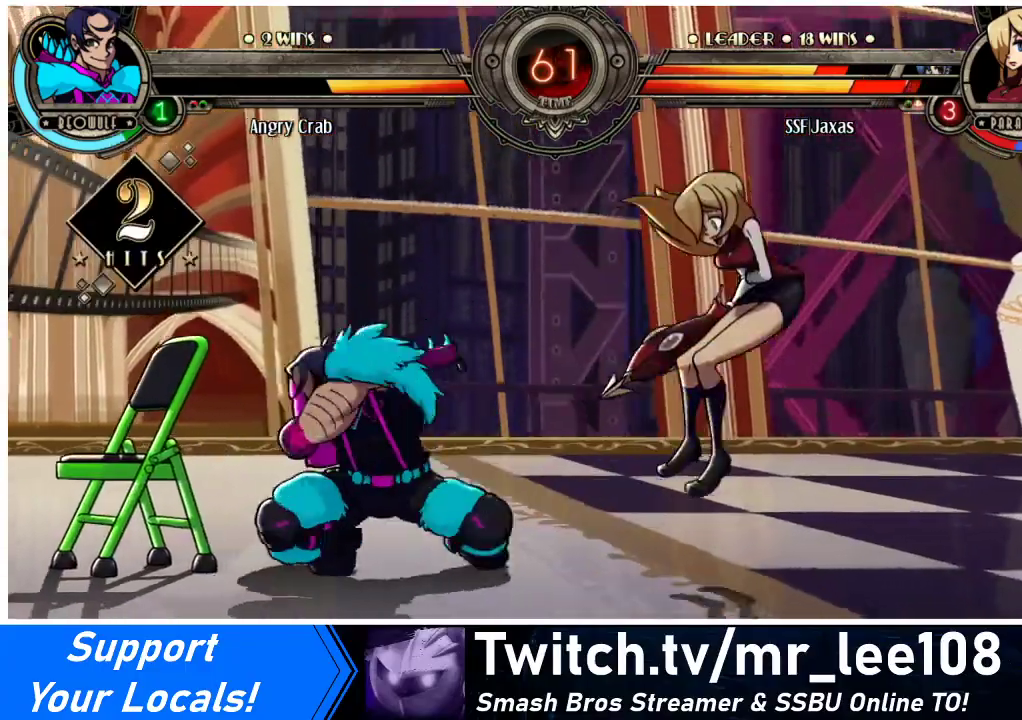
{"buttons": ["DPAD_UP", "DPAD_RIGHT"], "events": []}
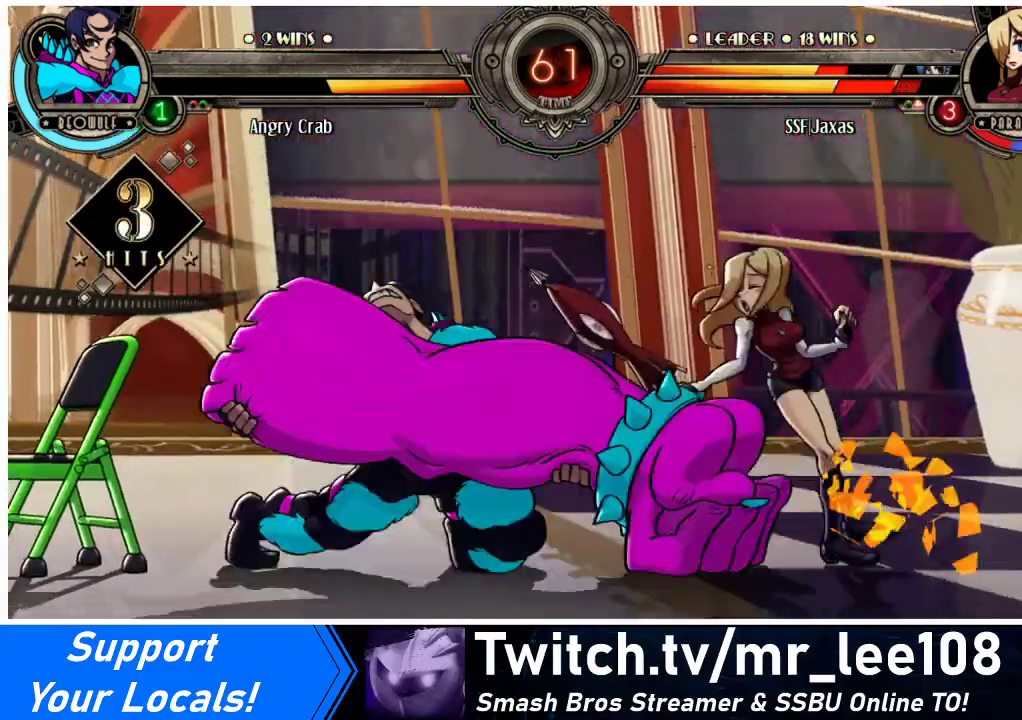
{"buttons": [], "events": [[233, "DPAD_RIGHT", "up"], [433, "DPAD_UP", "up"]]}
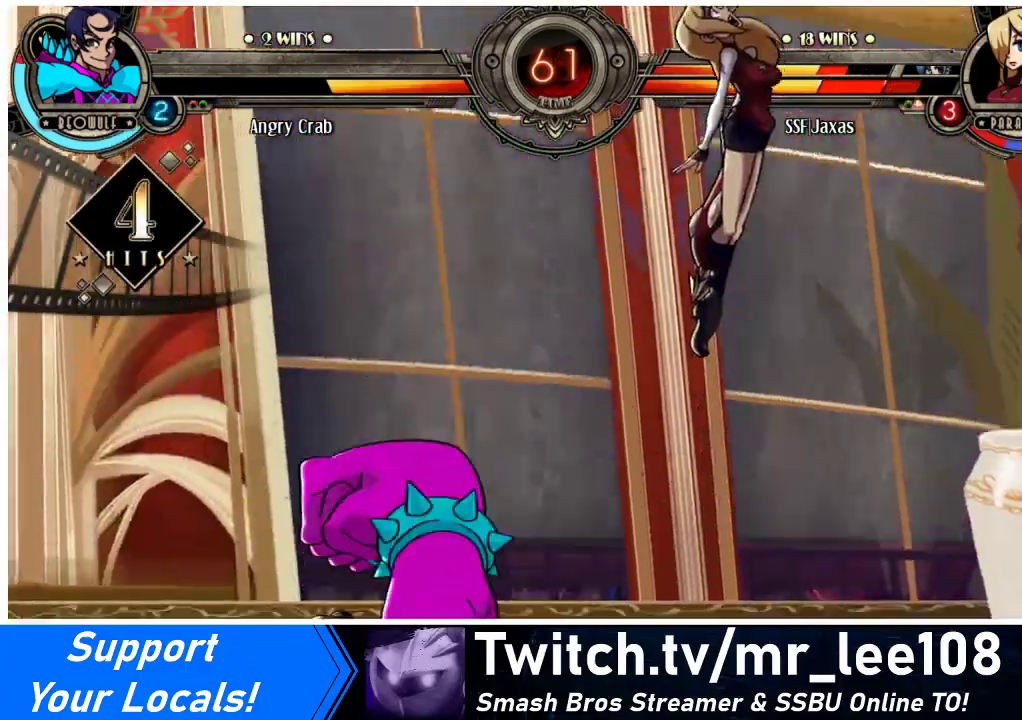
{"buttons": ["SQUARE", "DPAD_RIGHT"], "events": [[67, "DPAD_RIGHT", "down"], [133, "DPAD_UP", "down"], [333, "DPAD_UP", "up"], [433, "SQUARE", "down"]]}
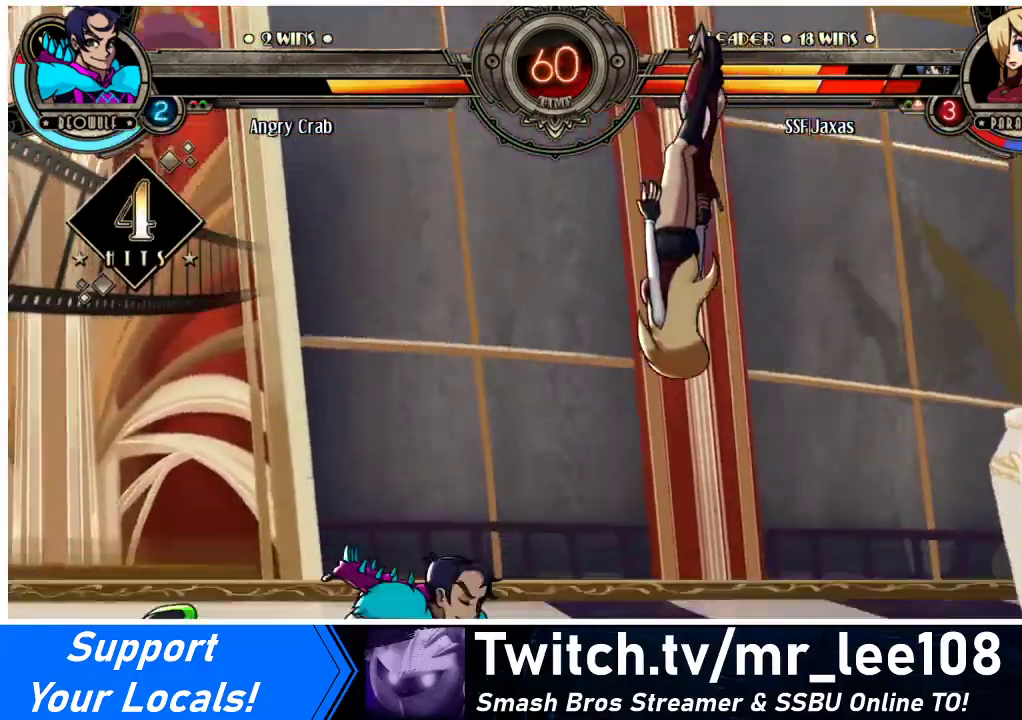
{"buttons": ["DPAD_RIGHT"], "events": [[67, "SQUARE", "up"], [133, "SQUARE", "down"], [267, "DPAD_DOWN", "down"], [267, "SQUARE", "up"], [433, "DPAD_DOWN", "up"]]}
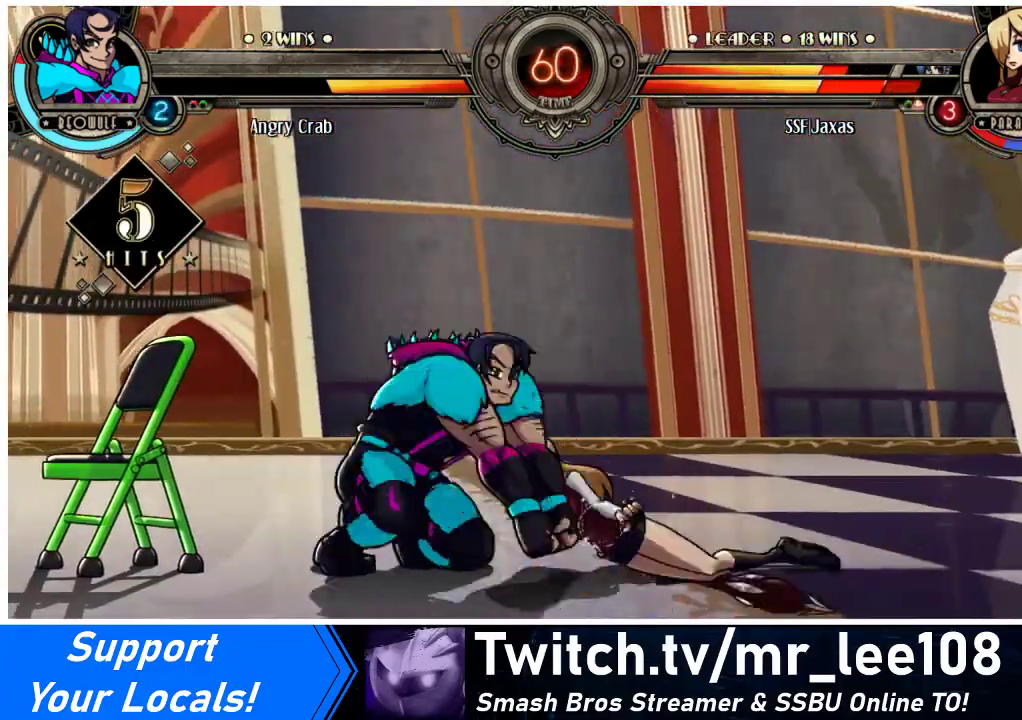
{"buttons": ["DPAD_UP", "DPAD_RIGHT"], "events": [[133, "DPAD_DOWN", "down"], [267, "DPAD_DOWN", "up"], [400, "DPAD_UP", "down"]]}